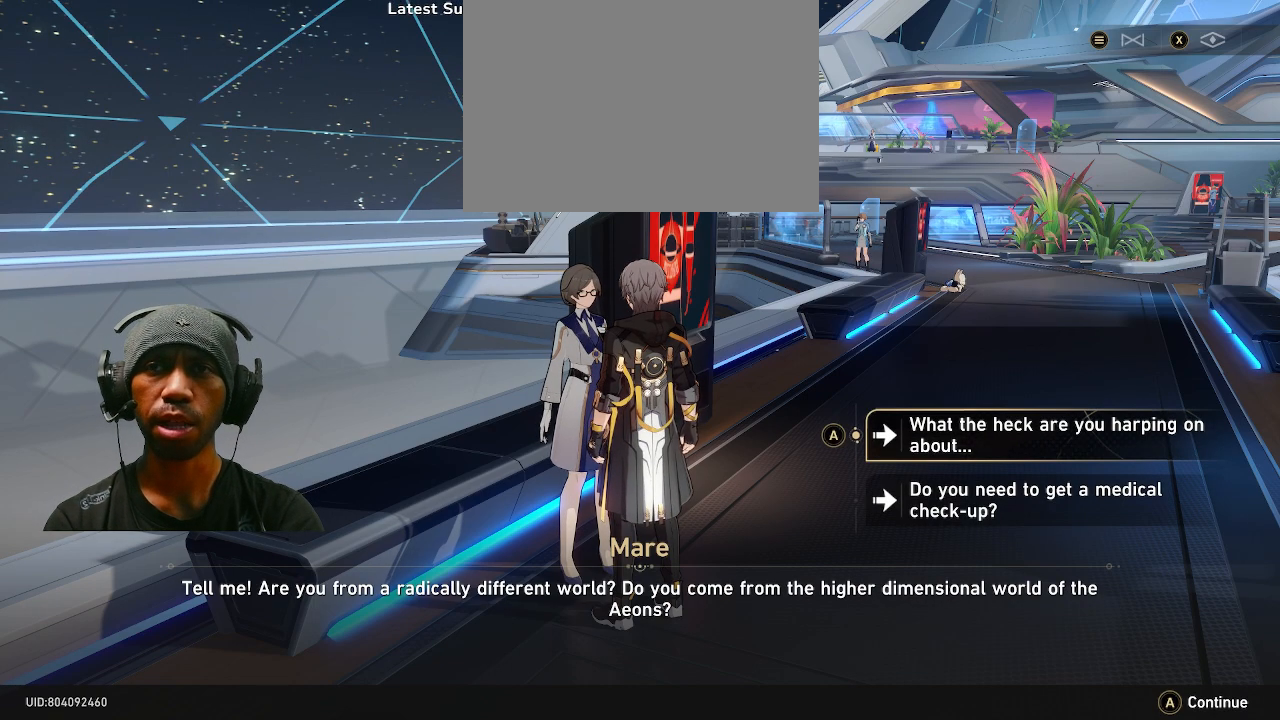
Gameplay with a controller (PlayStation layout); each line is a JSON object with the inputs held at the frame after it. "events" lists button and stick changes between this image and that frame as [ms after this image, input, new state], when the widget could be followed in between. Not read: L3 R3.
{"buttons": ["R2"], "left_stick": "center", "right_stick": "center", "events": []}
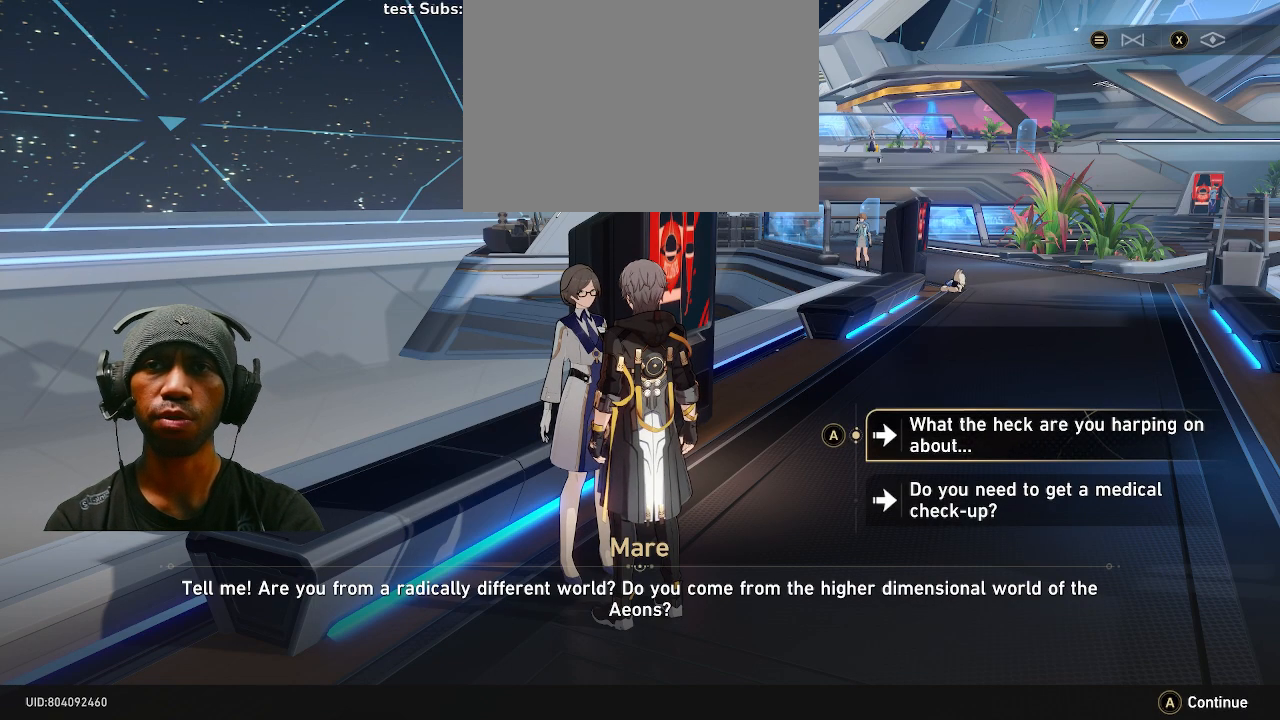
{"buttons": ["R2"], "left_stick": "center", "right_stick": "center", "events": []}
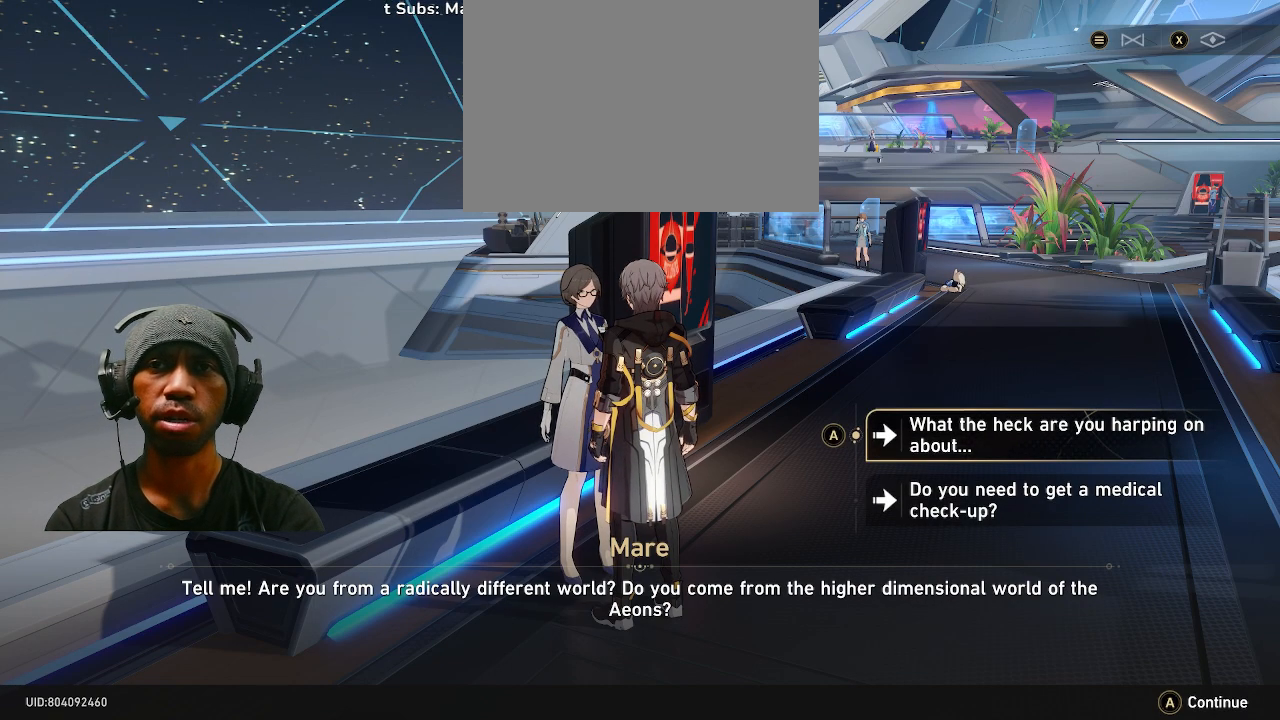
{"buttons": ["R2"], "left_stick": "center", "right_stick": "center", "events": []}
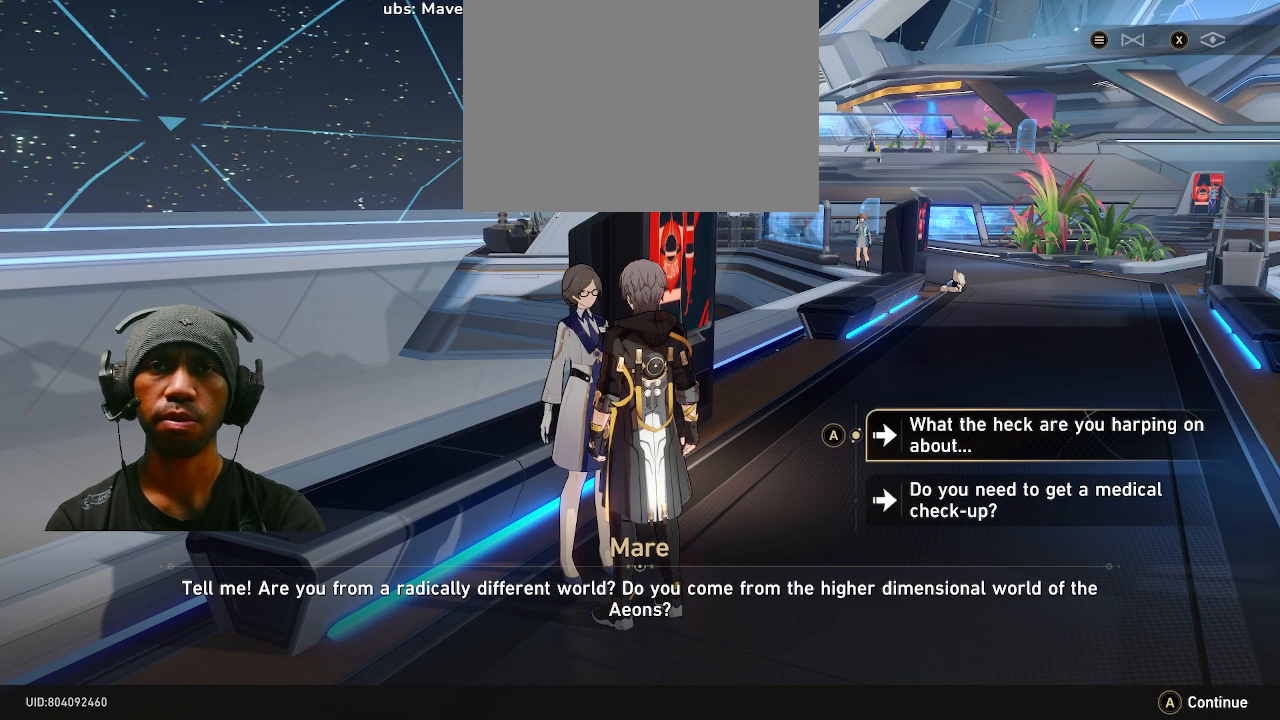
{"buttons": ["R2"], "left_stick": "center", "right_stick": "center", "events": []}
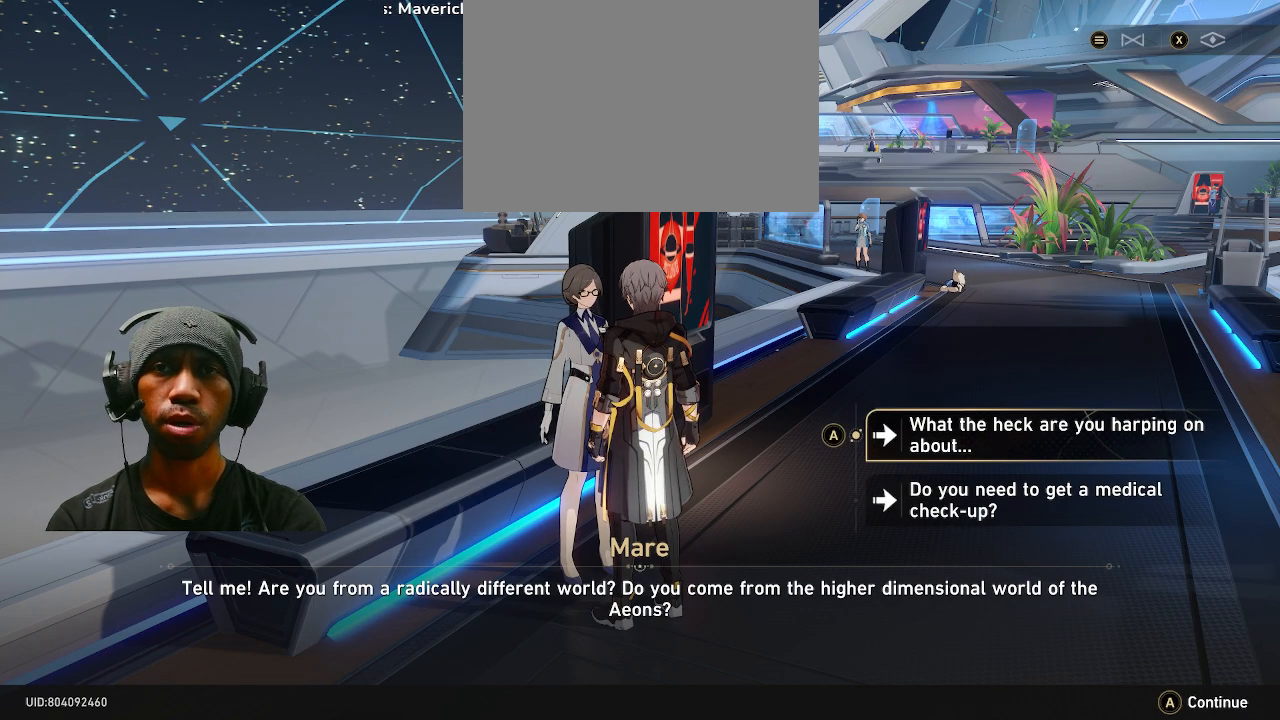
{"buttons": ["R2"], "left_stick": "center", "right_stick": "center", "events": []}
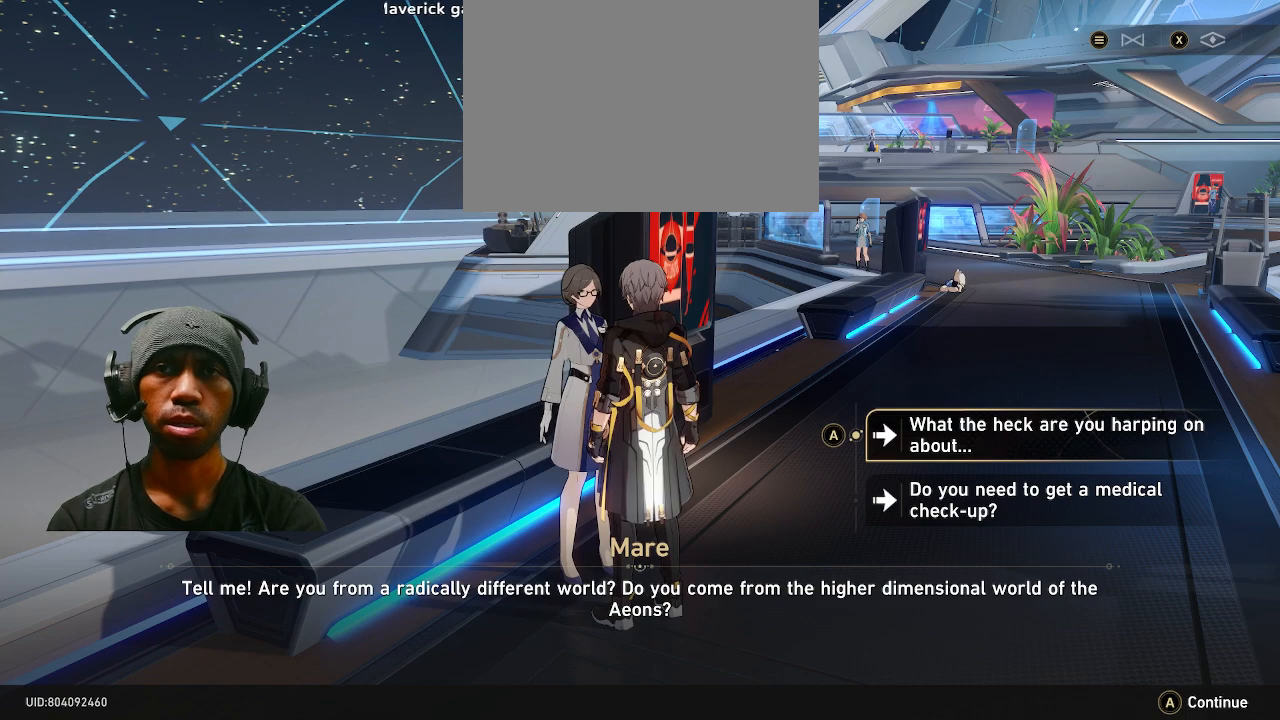
{"buttons": ["R2"], "left_stick": "center", "right_stick": "center", "events": []}
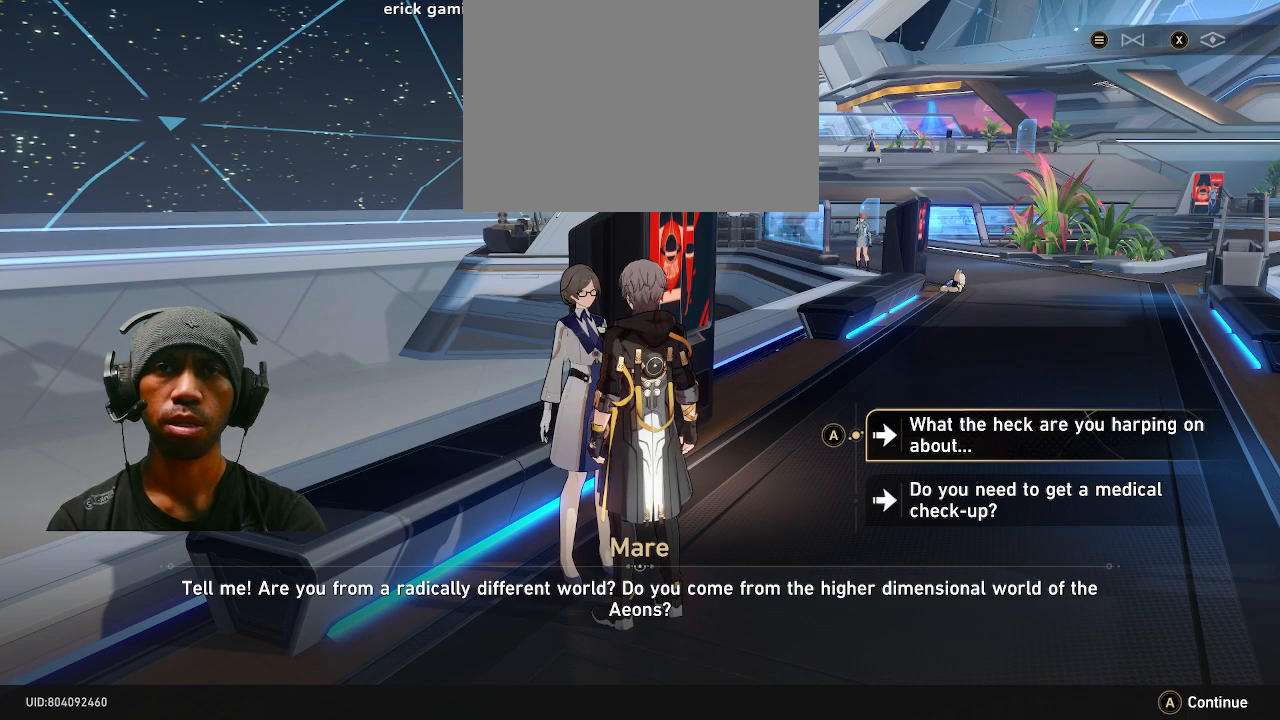
{"buttons": ["R2"], "left_stick": "center", "right_stick": "center", "events": []}
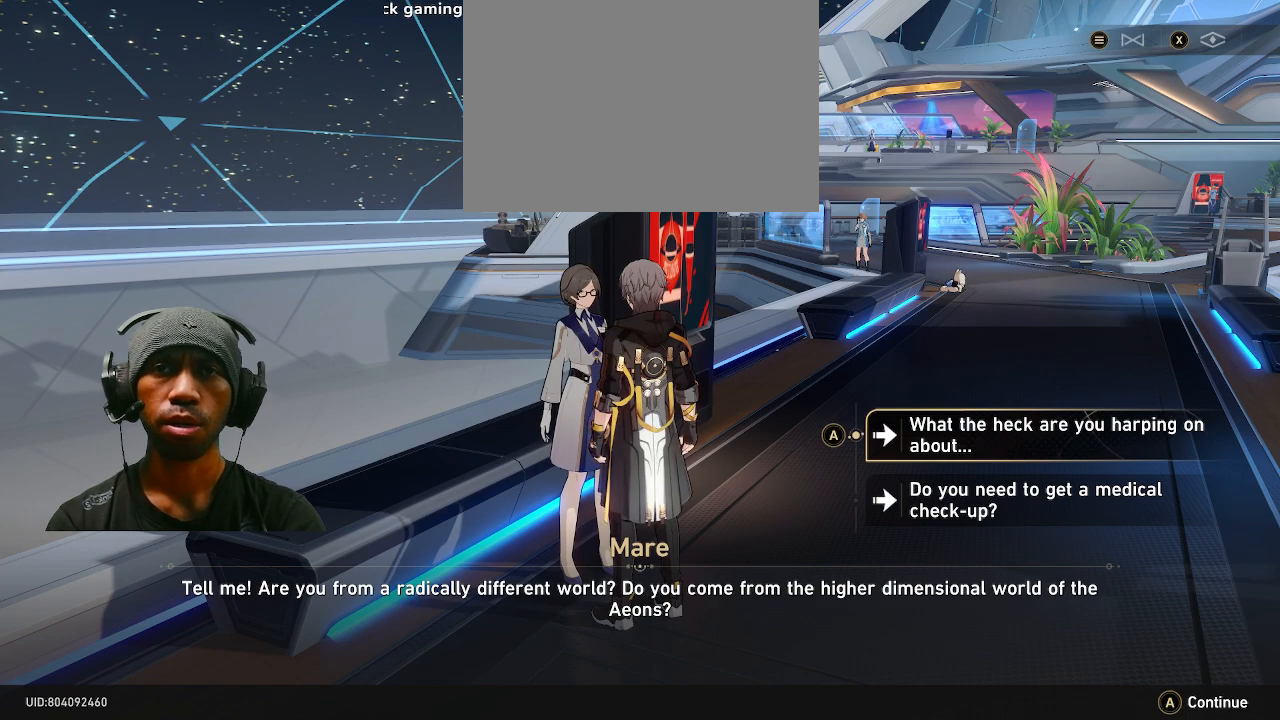
{"buttons": ["R2"], "left_stick": "center", "right_stick": "center", "events": []}
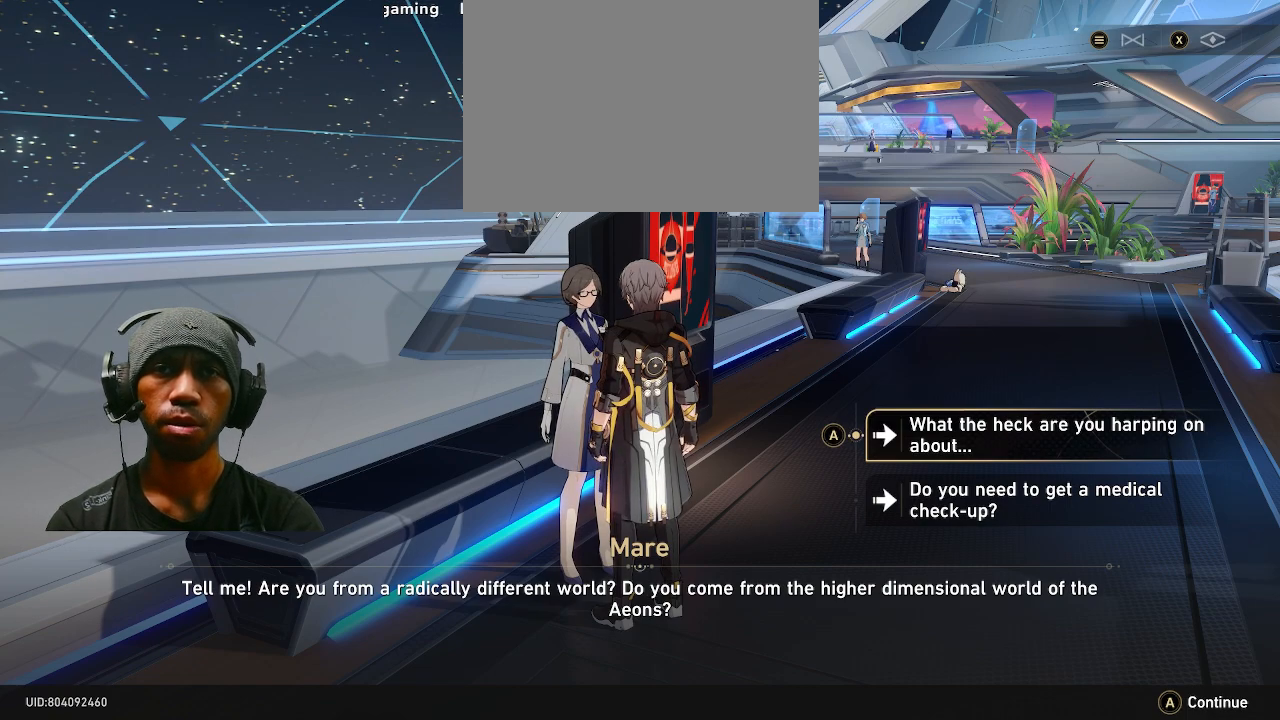
{"buttons": ["R2"], "left_stick": "center", "right_stick": "center", "events": []}
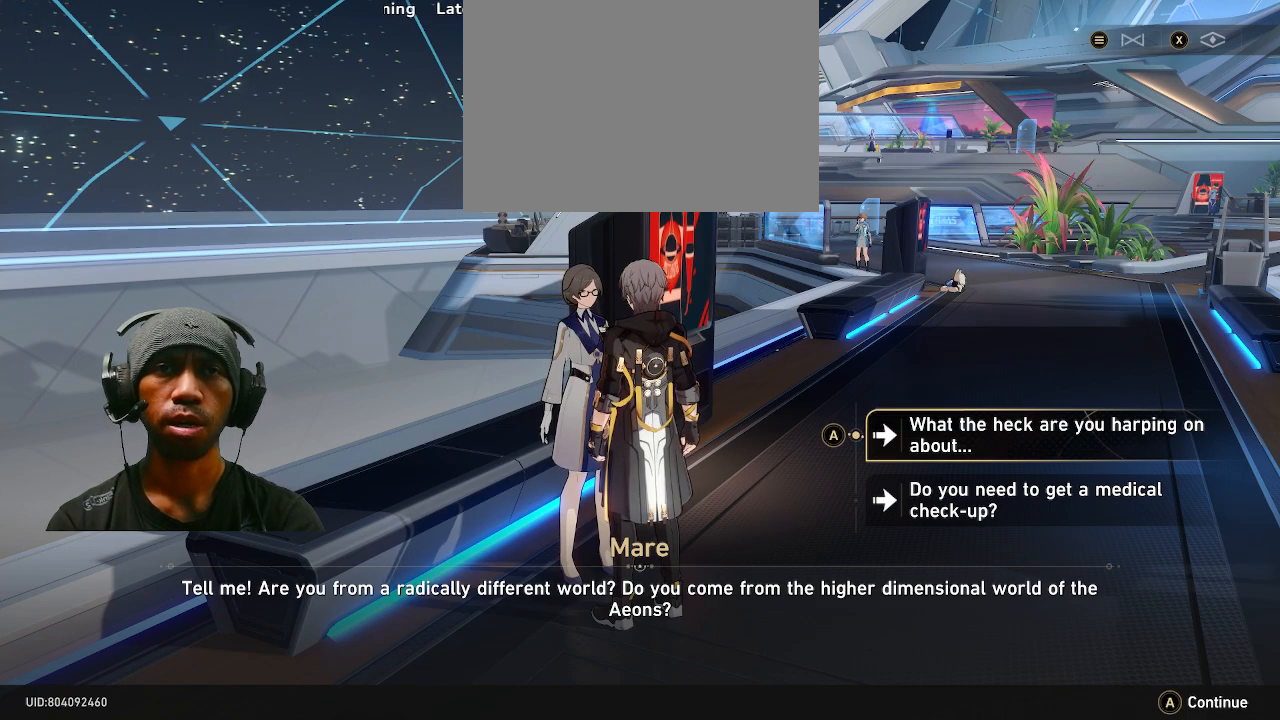
{"buttons": ["R2"], "left_stick": "center", "right_stick": "center", "events": []}
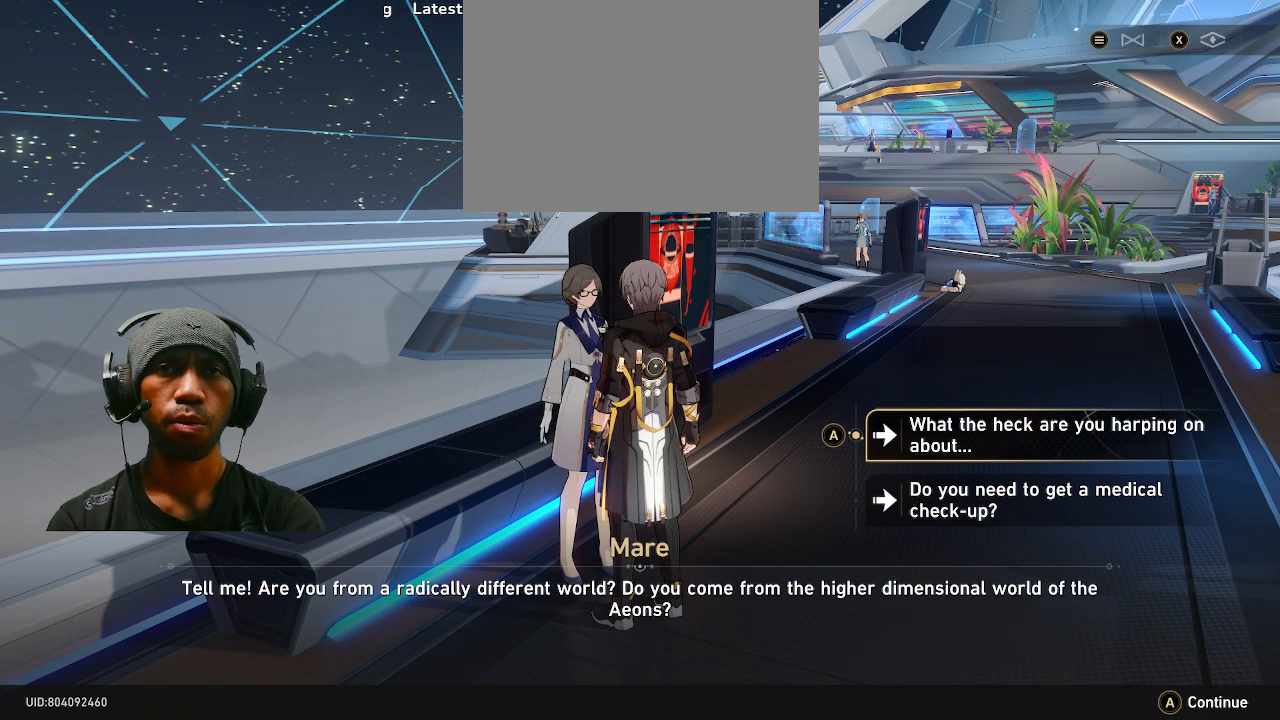
{"buttons": ["R2"], "left_stick": "center", "right_stick": "center", "events": []}
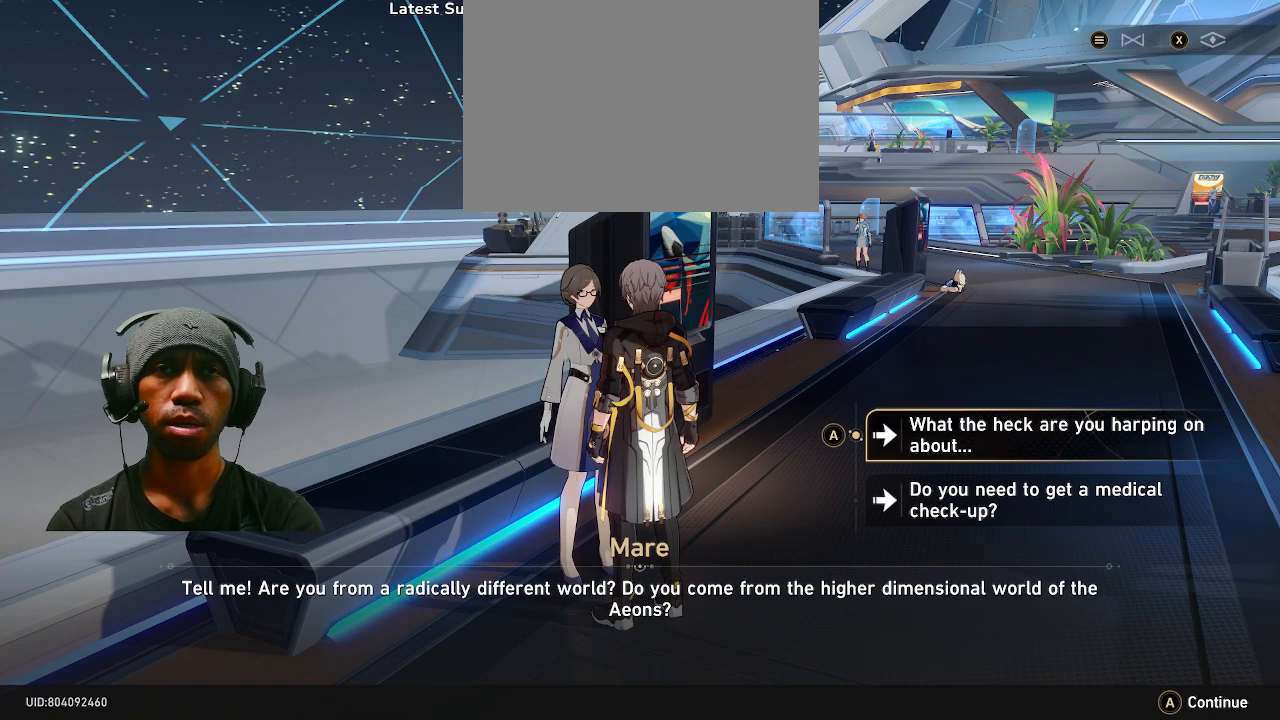
{"buttons": ["R2"], "left_stick": "center", "right_stick": "center", "events": []}
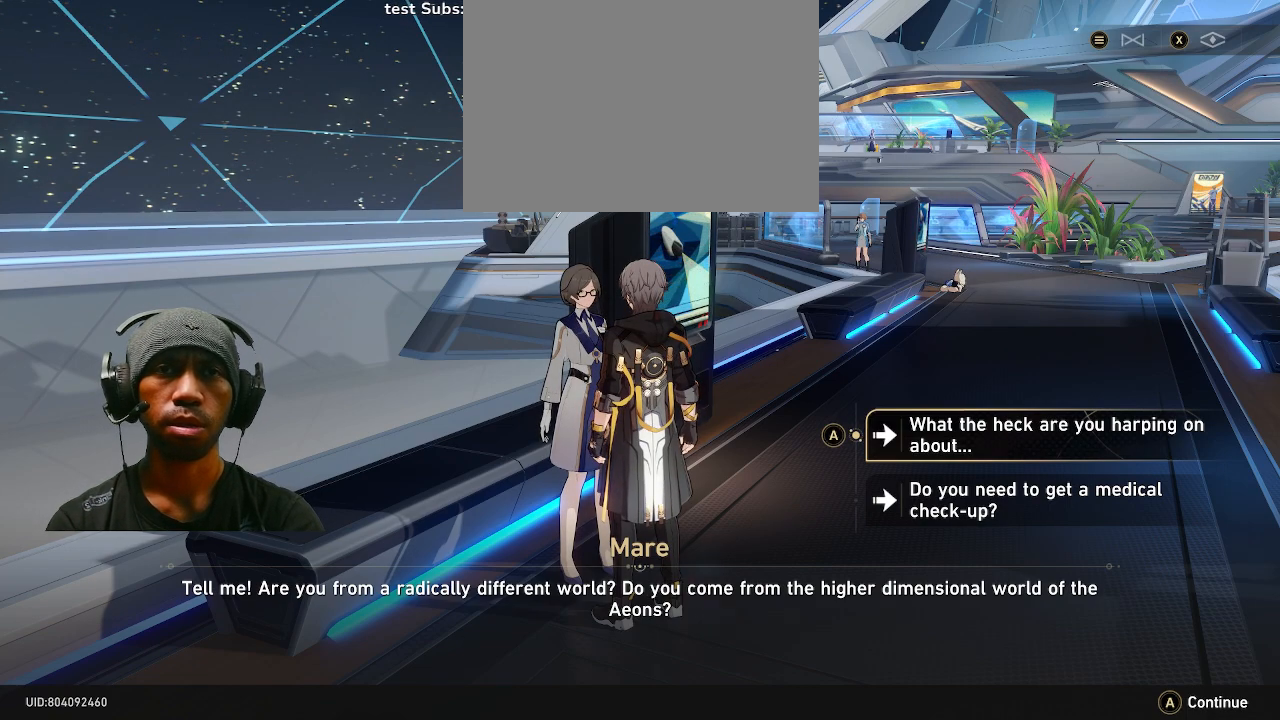
{"buttons": ["R2"], "left_stick": "center", "right_stick": "center", "events": []}
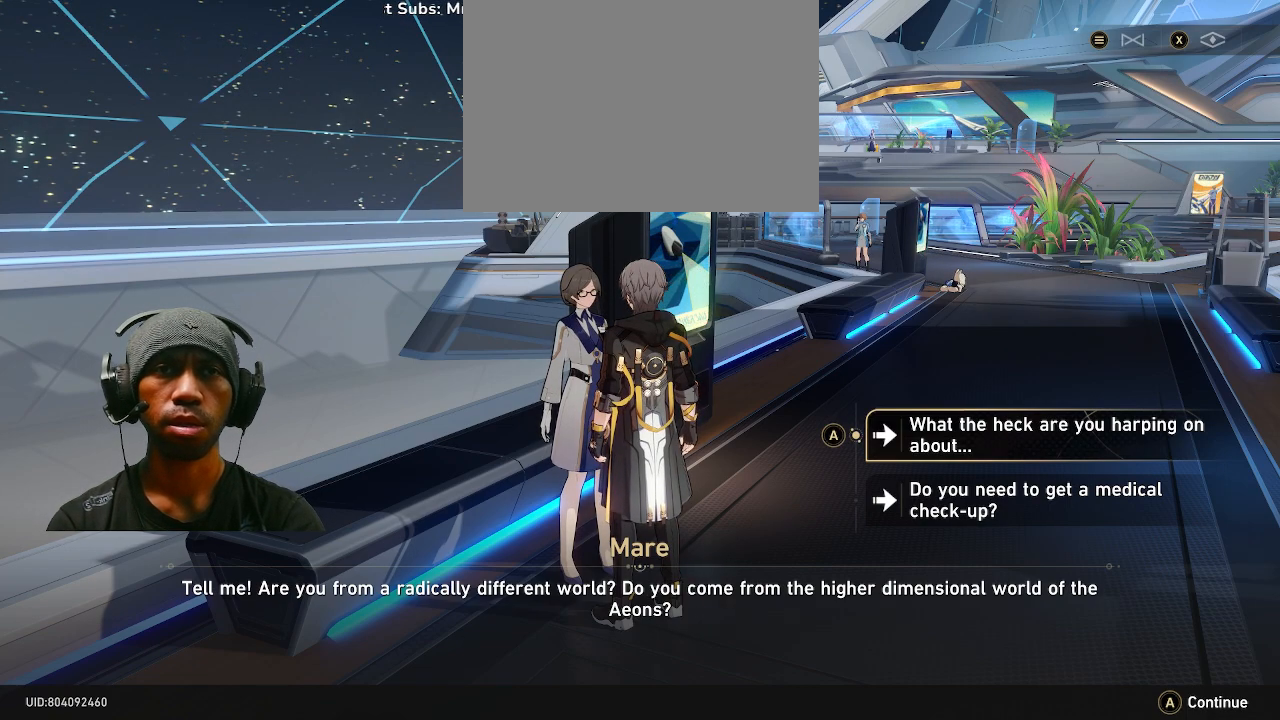
{"buttons": ["R2"], "left_stick": "center", "right_stick": "center", "events": []}
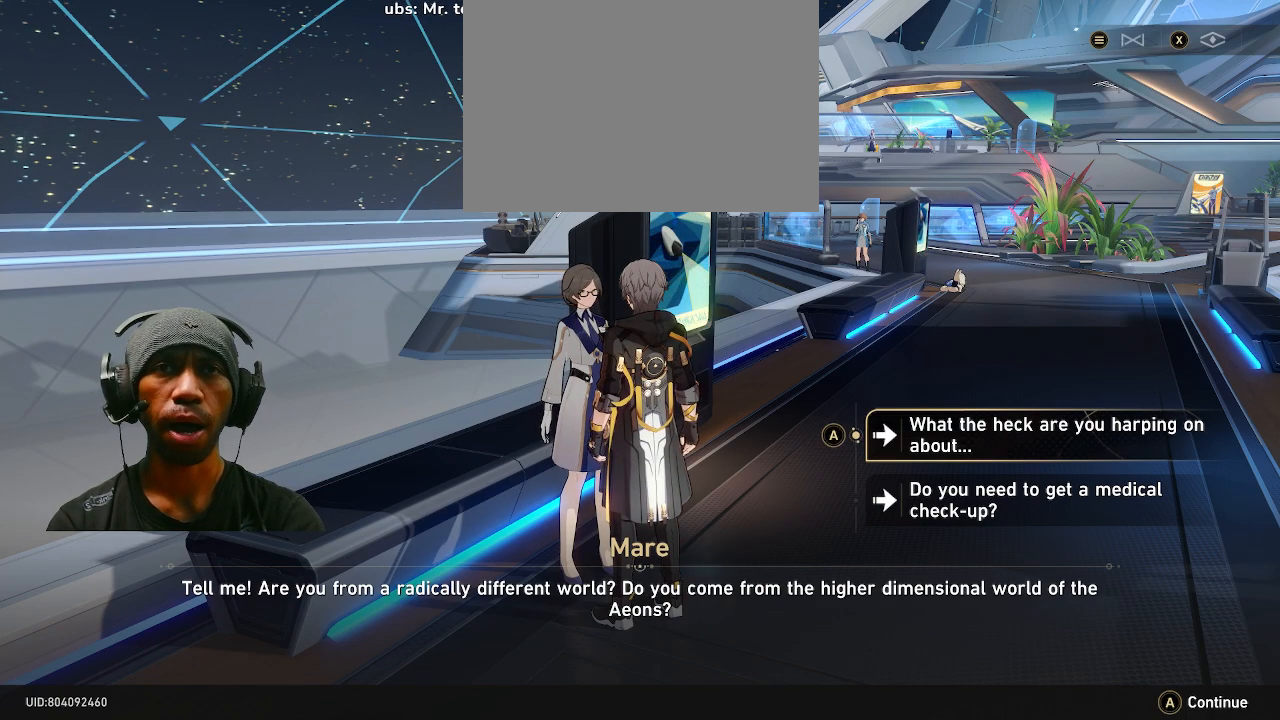
{"buttons": ["R2"], "left_stick": "center", "right_stick": "center", "events": []}
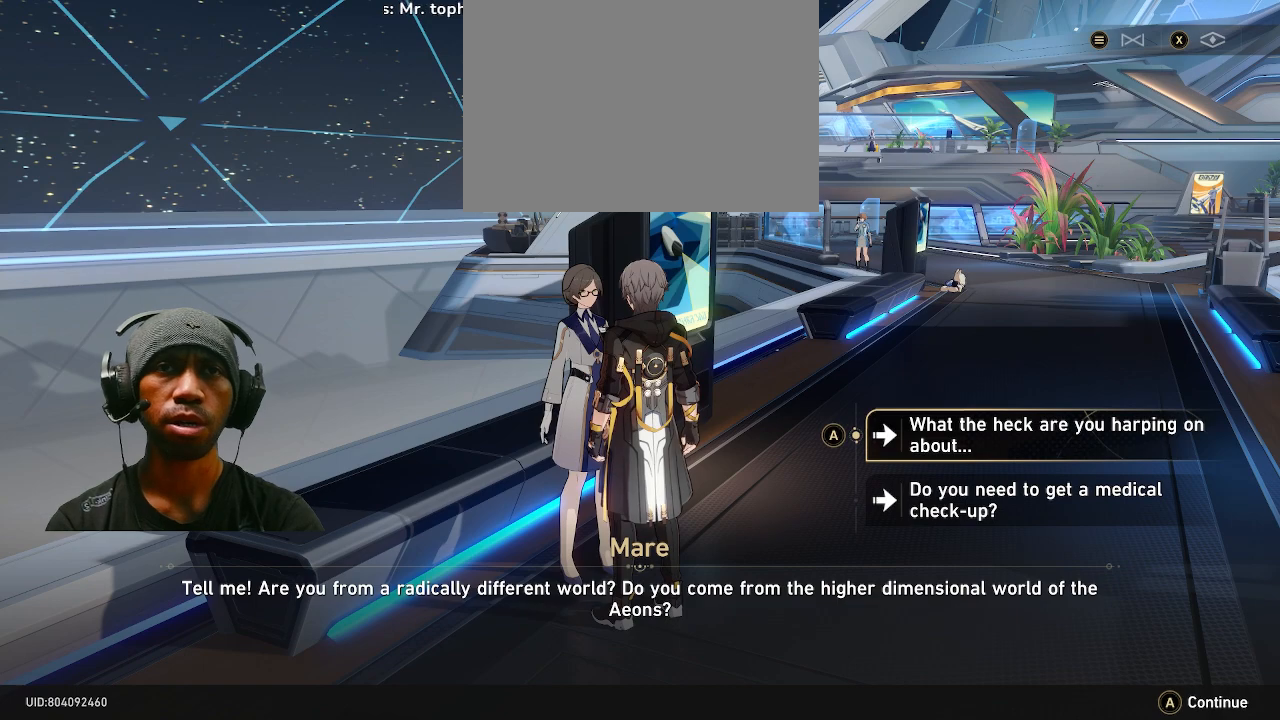
{"buttons": ["R2"], "left_stick": "center", "right_stick": "center", "events": []}
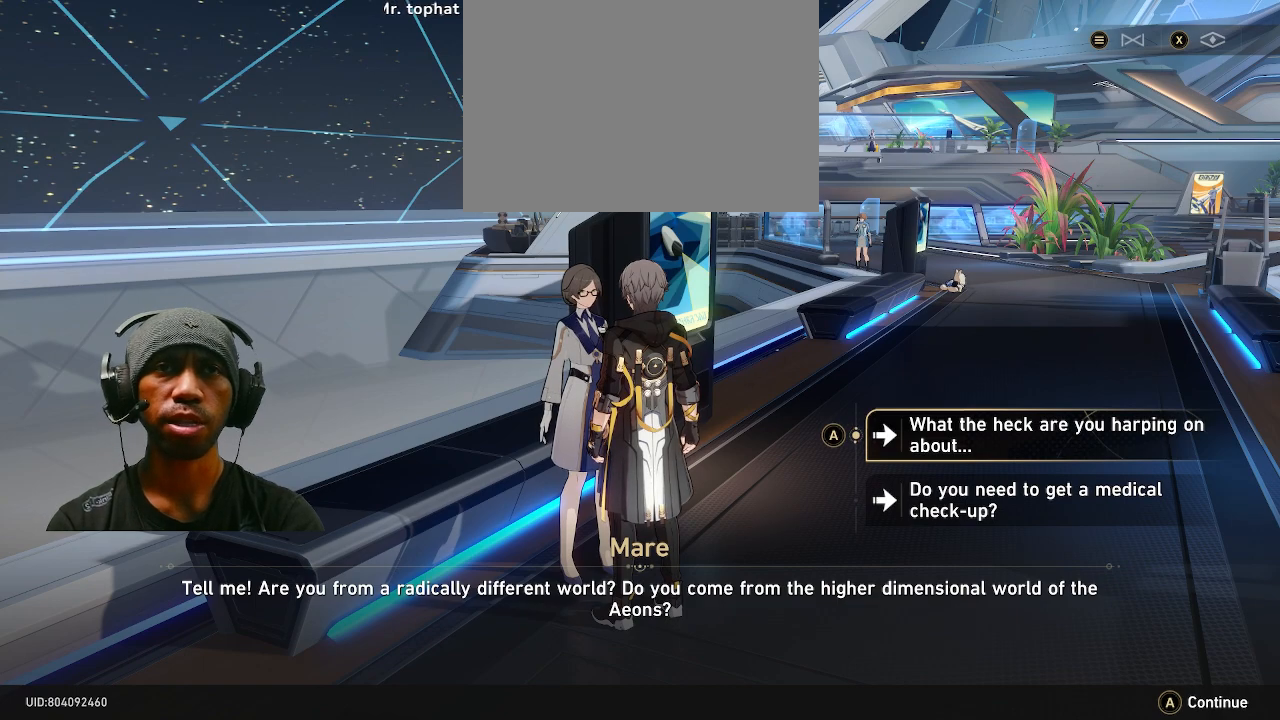
{"buttons": ["R2"], "left_stick": "center", "right_stick": "center", "events": [[217, "left_stick", "down"], [417, "left_stick", "center"]]}
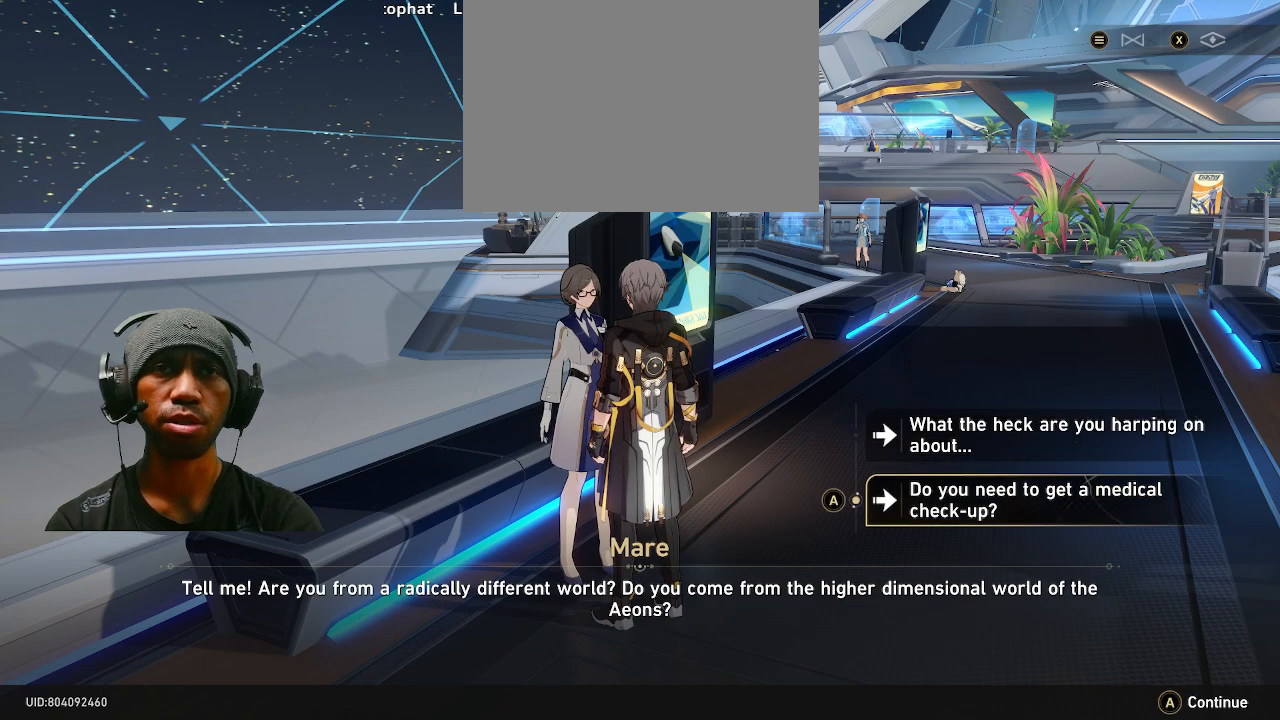
{"buttons": ["R2"], "left_stick": "center", "right_stick": "center", "events": []}
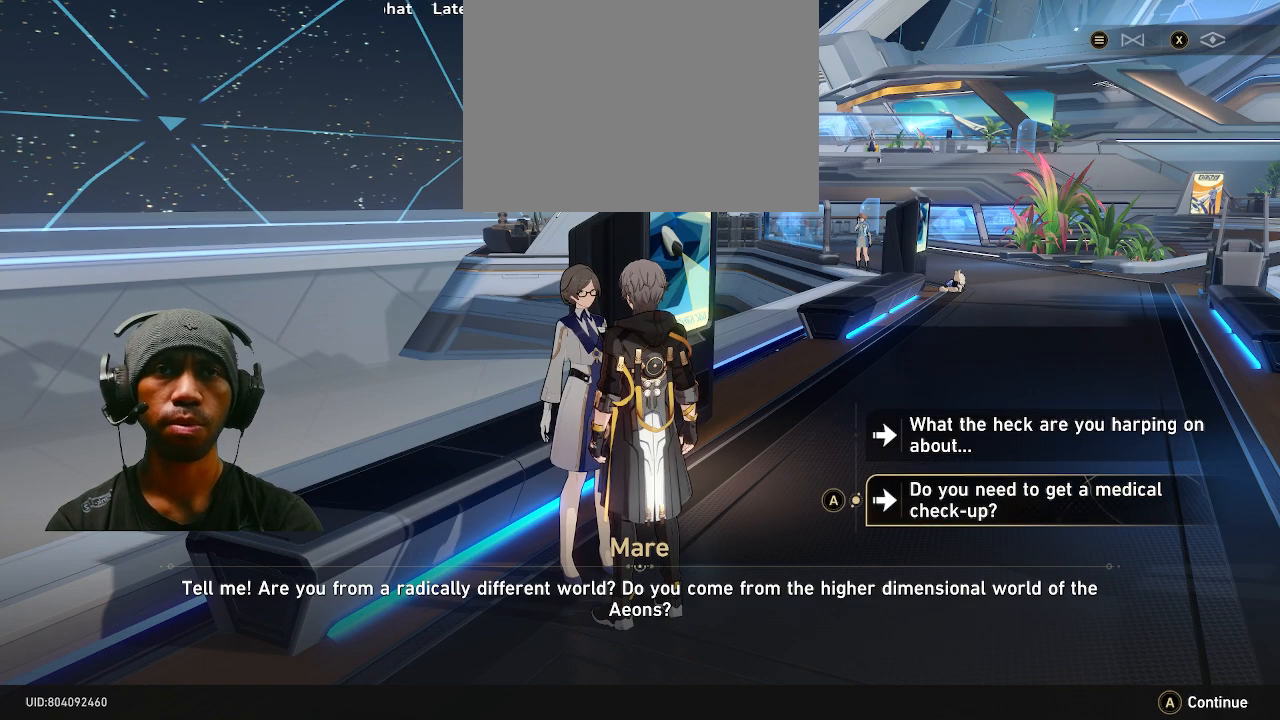
{"buttons": ["R2"], "left_stick": "center", "right_stick": "center", "events": []}
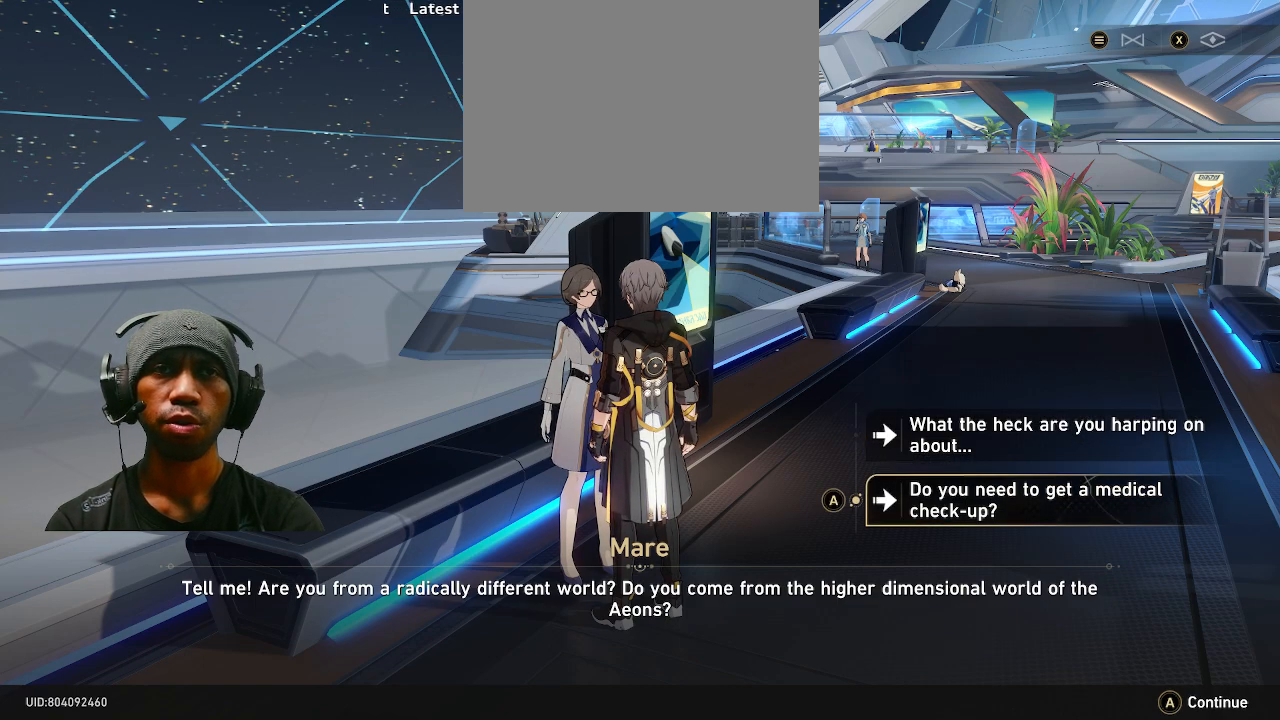
{"buttons": ["R2"], "left_stick": "center", "right_stick": "center", "events": []}
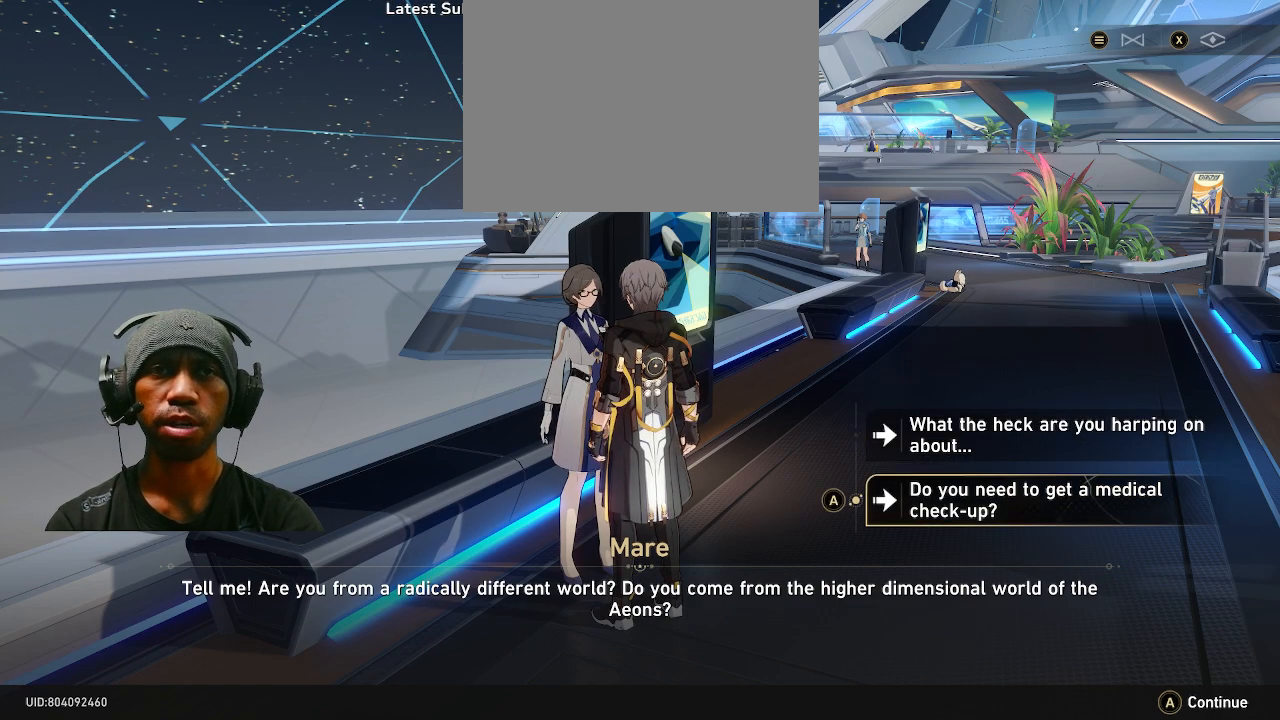
{"buttons": ["R2"], "left_stick": "center", "right_stick": "center", "events": [[150, "left_stick", "up"], [283, "left_stick", "center"]]}
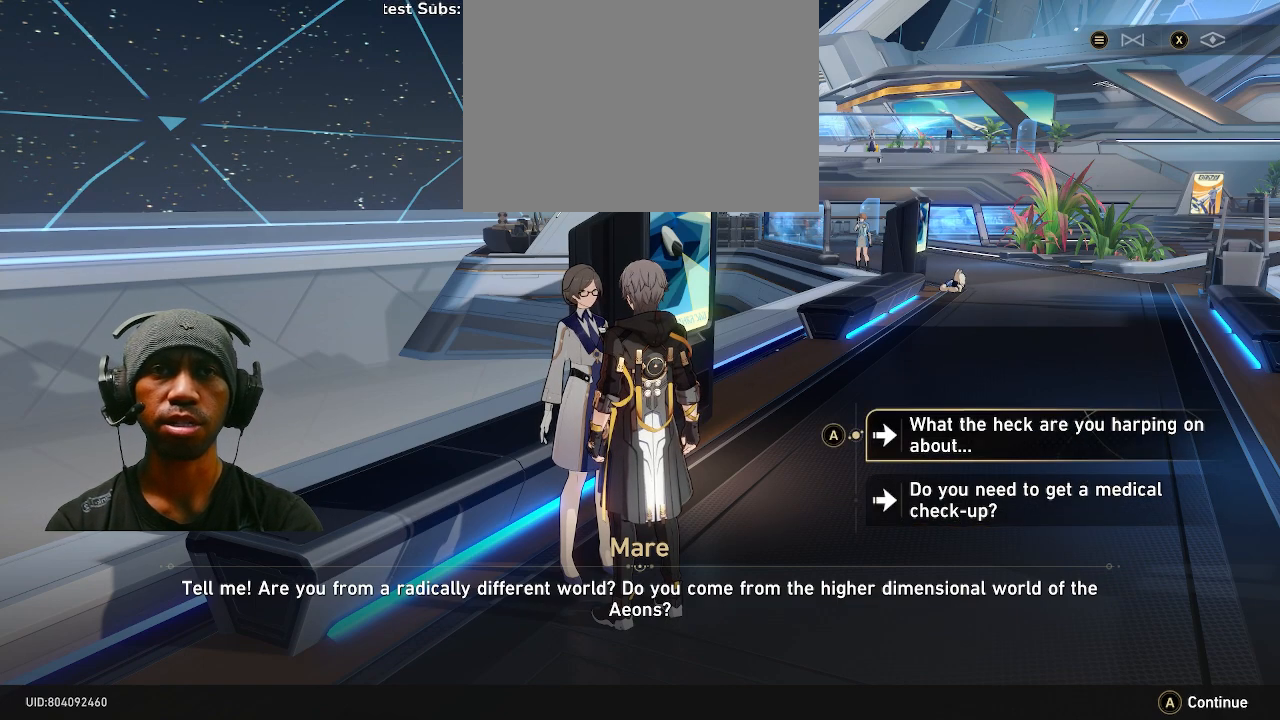
{"buttons": ["R2"], "left_stick": "center", "right_stick": "center", "events": []}
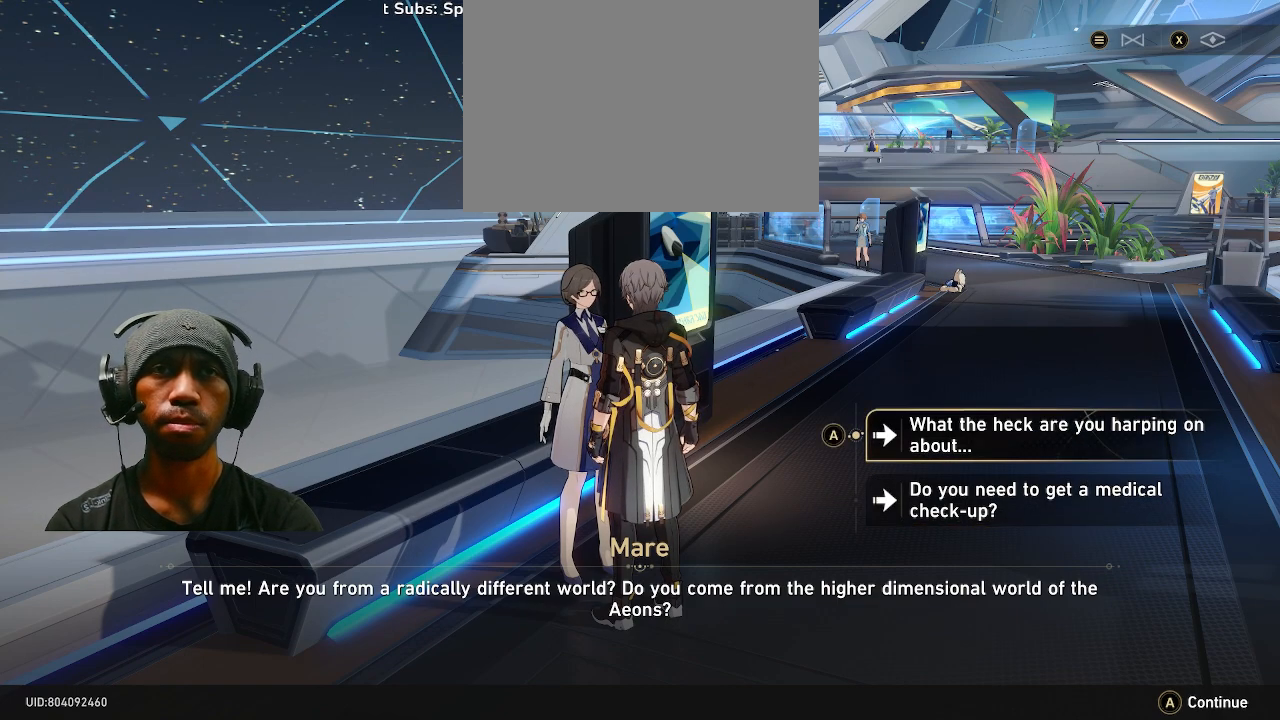
{"buttons": ["R2"], "left_stick": "center", "right_stick": "center", "events": []}
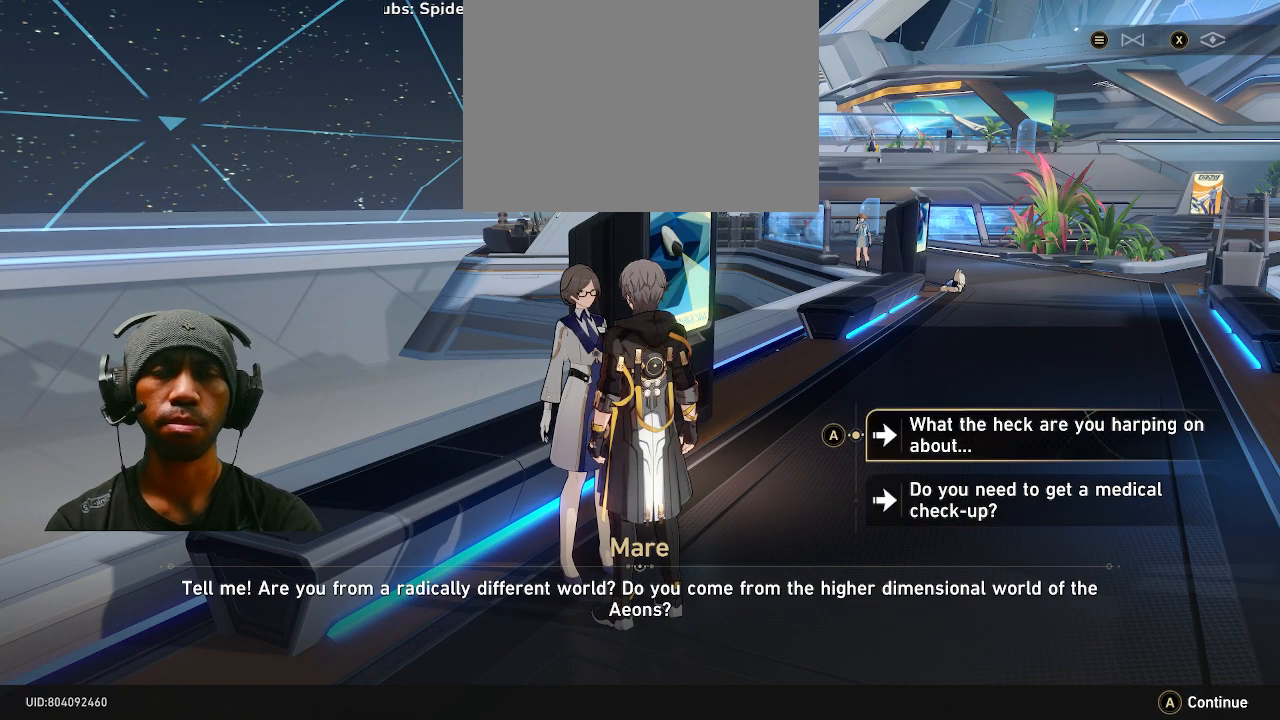
{"buttons": ["R2"], "left_stick": "center", "right_stick": "center", "events": []}
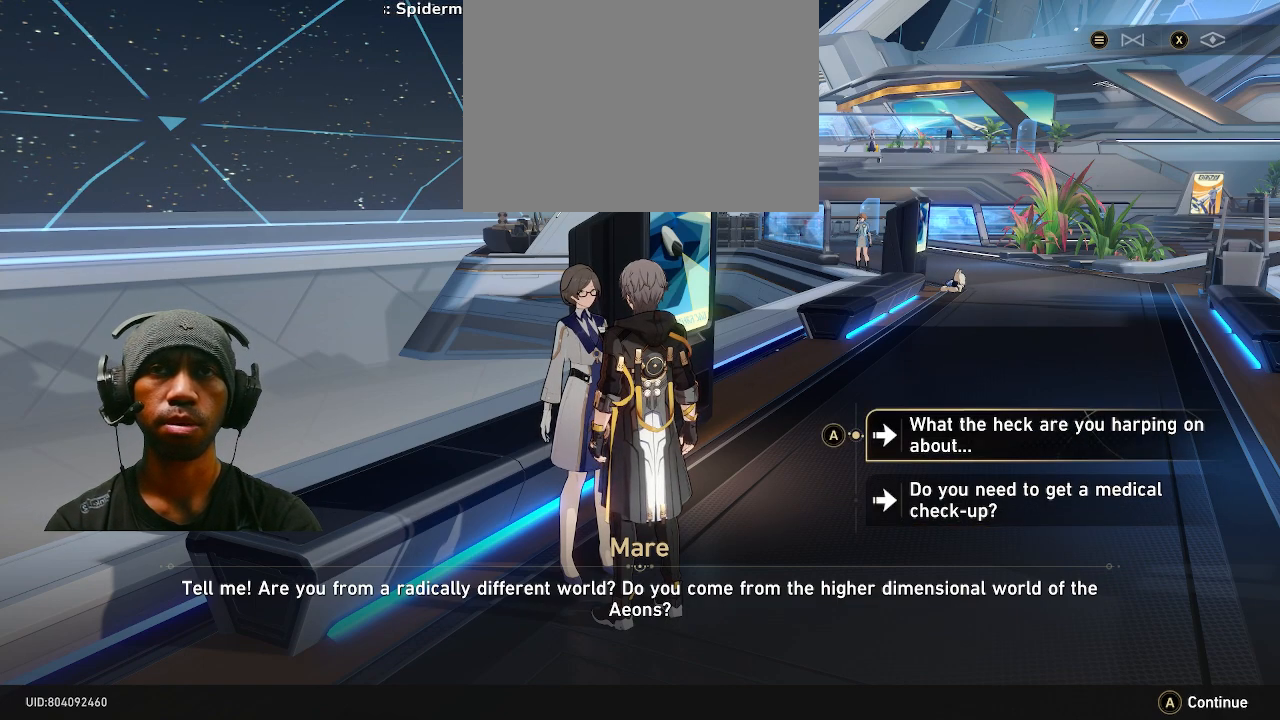
{"buttons": ["R2"], "left_stick": "center", "right_stick": "center", "events": []}
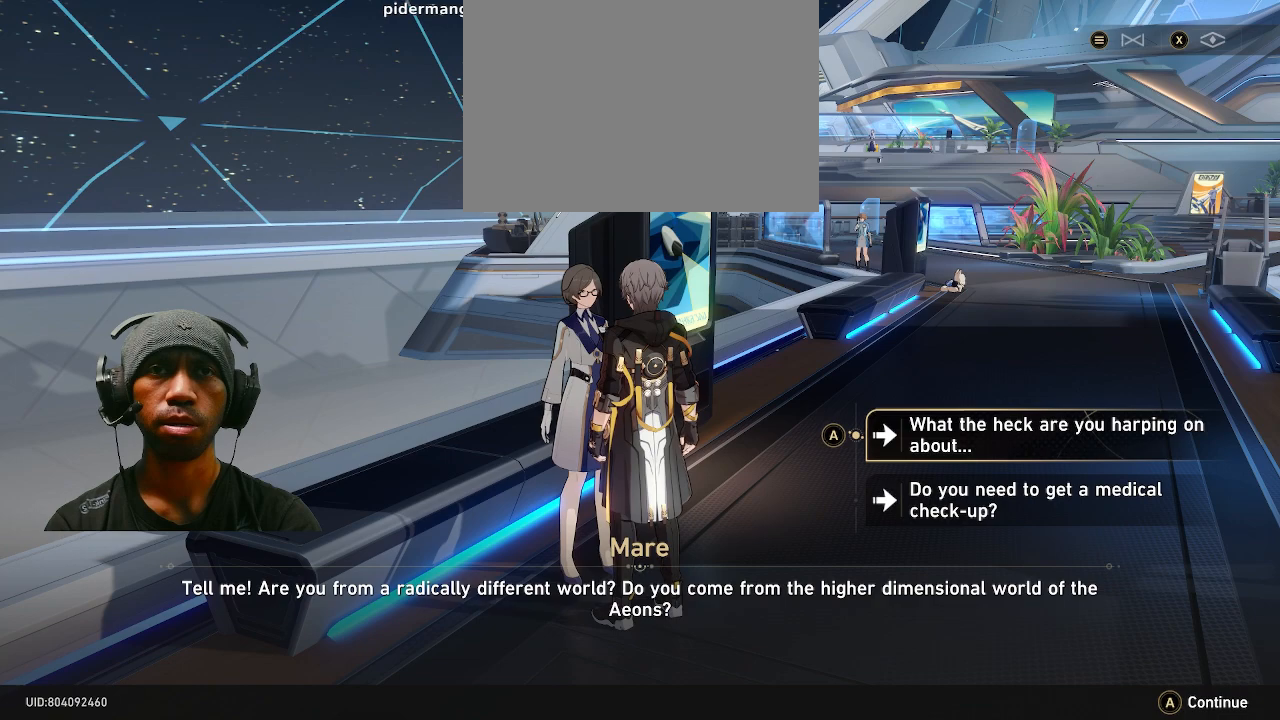
{"buttons": ["R2"], "left_stick": "center", "right_stick": "center", "events": []}
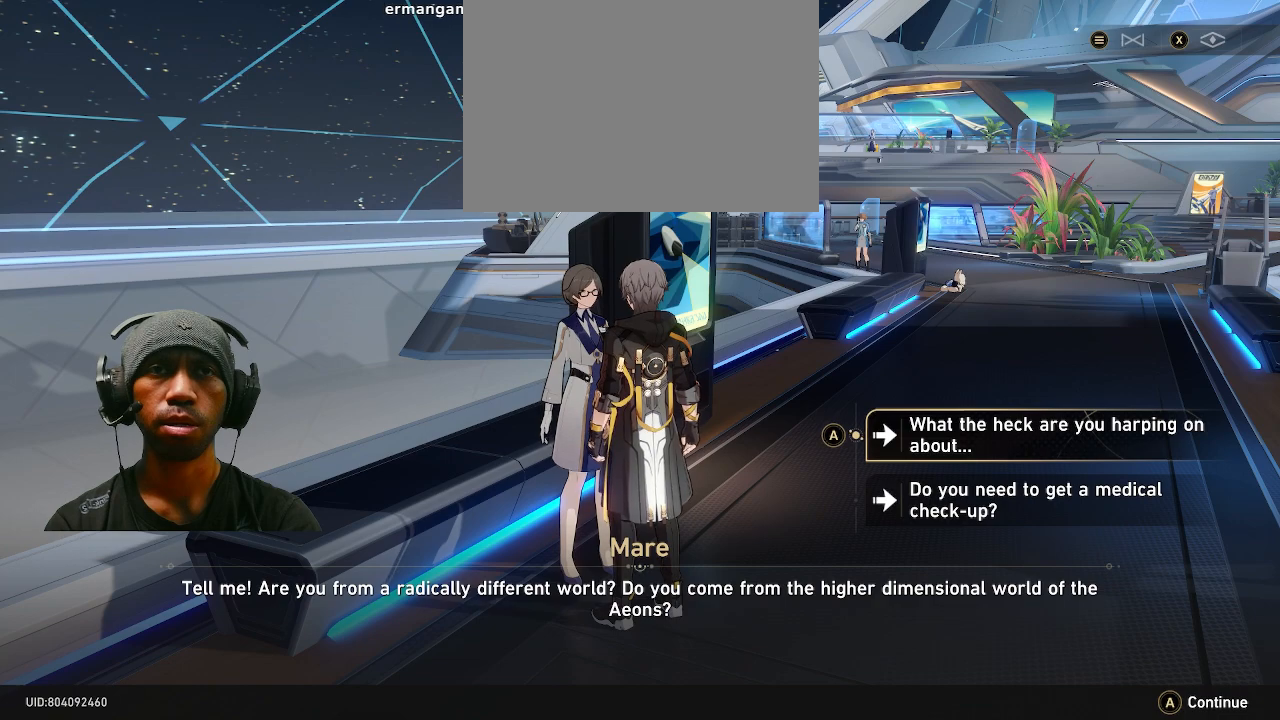
{"buttons": ["R2"], "left_stick": "center", "right_stick": "center", "events": [[333, "CROSS", "down"], [467, "CROSS", "up"]]}
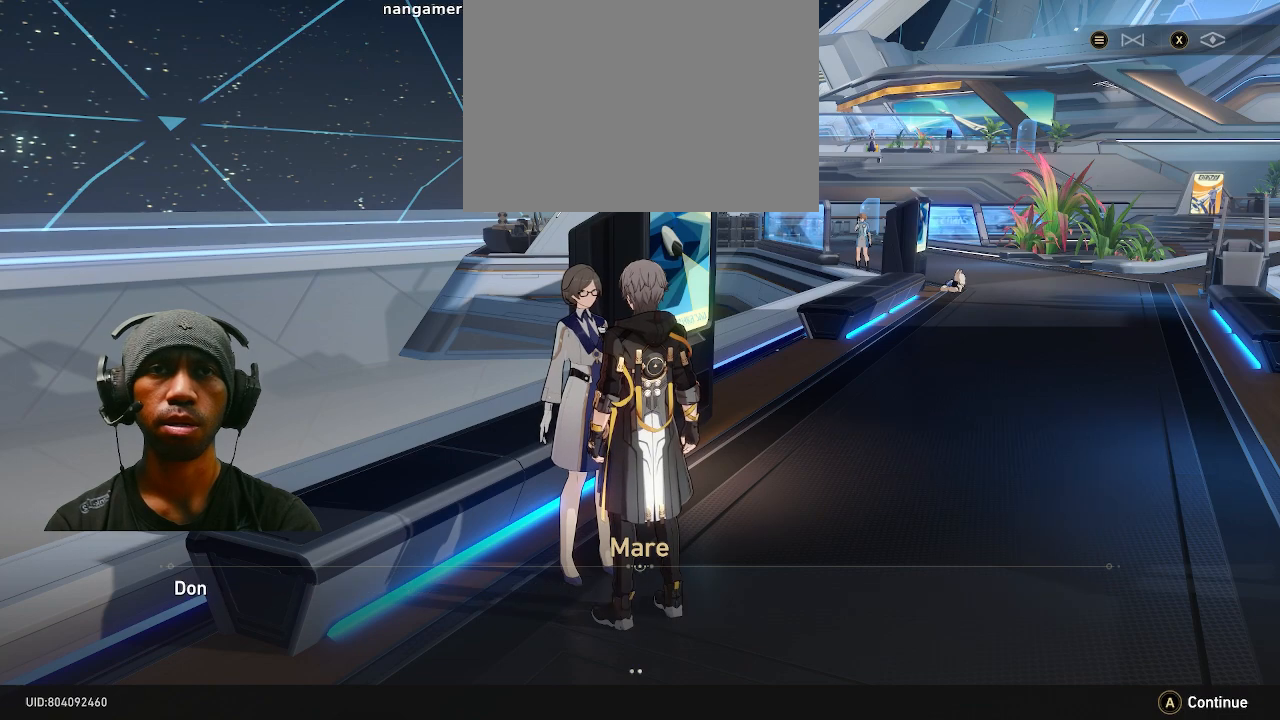
{"buttons": ["R2"], "left_stick": "center", "right_stick": "center", "events": [[367, "CROSS", "down"], [467, "CROSS", "up"]]}
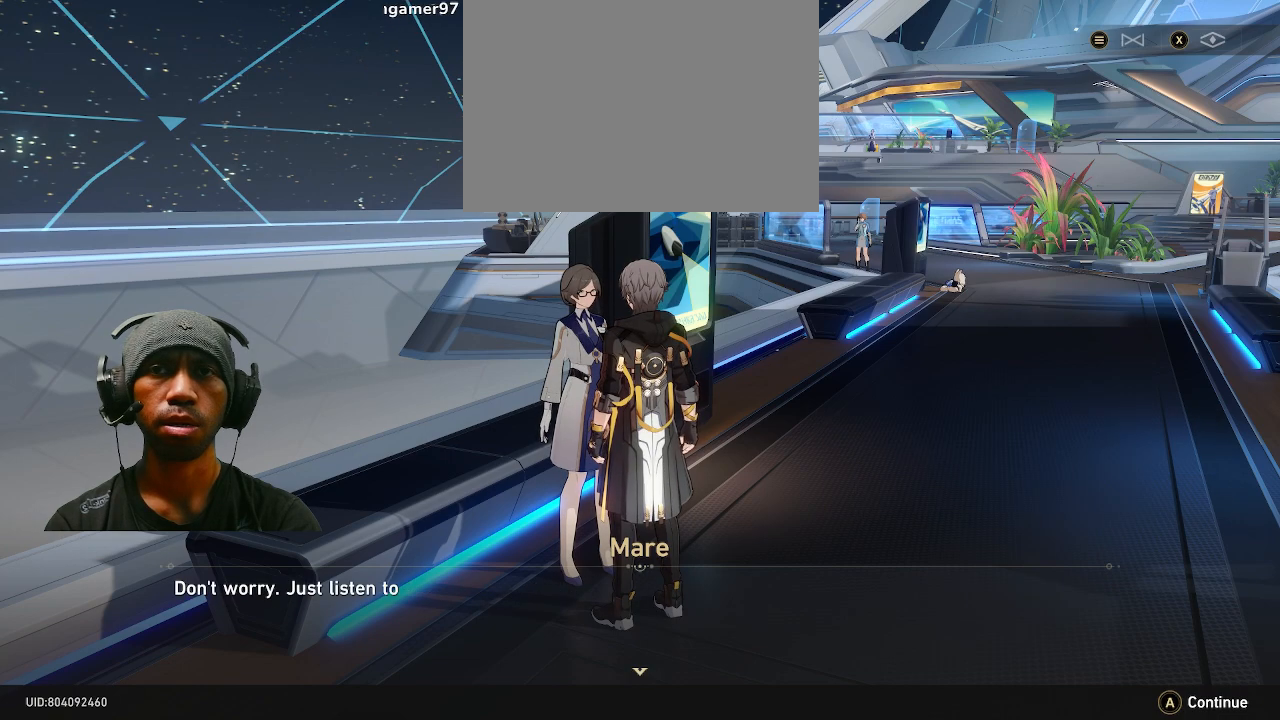
{"buttons": ["R2"], "left_stick": "center", "right_stick": "center", "events": []}